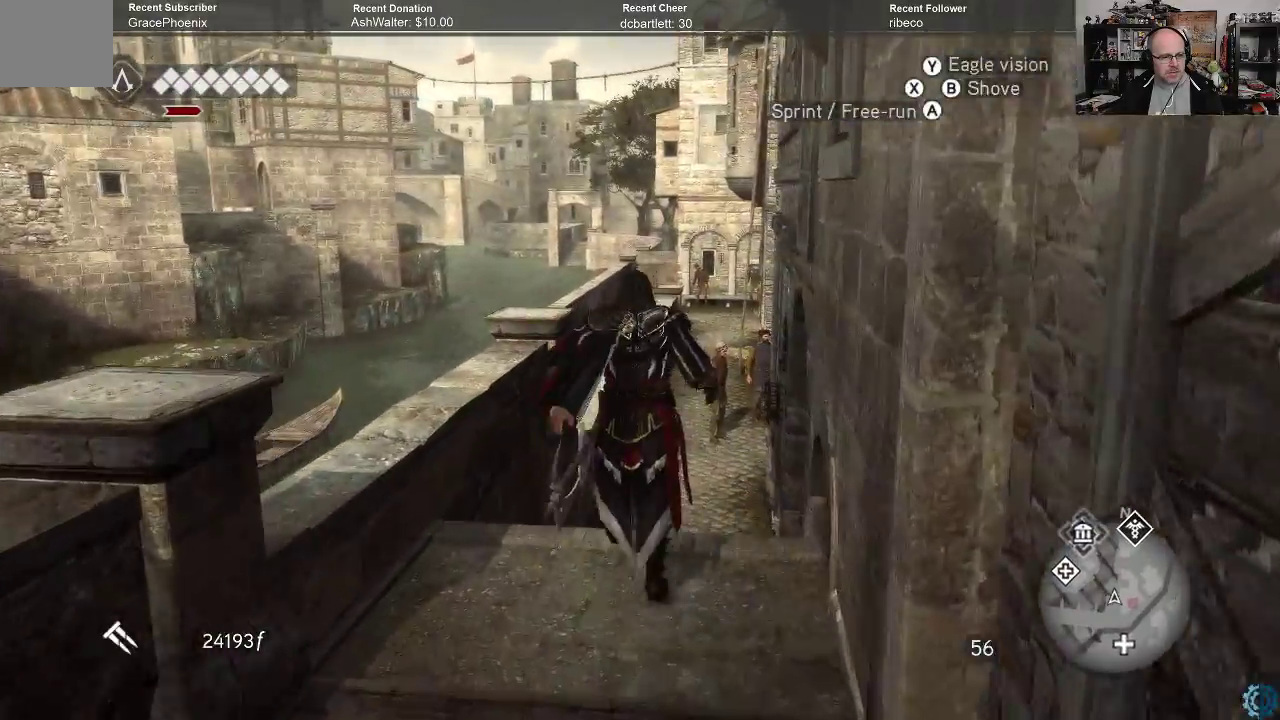
Gameplay with a controller (Xbox layout); each line is a JSON object with the inputs held at the frame after it. "events" lists button and stick changes between this image and that frame as [ms after this image, input, new state], when the widget could be followed in between.
{"buttons": ["A", "R2"], "left_stick": "up", "right_stick": "center", "events": []}
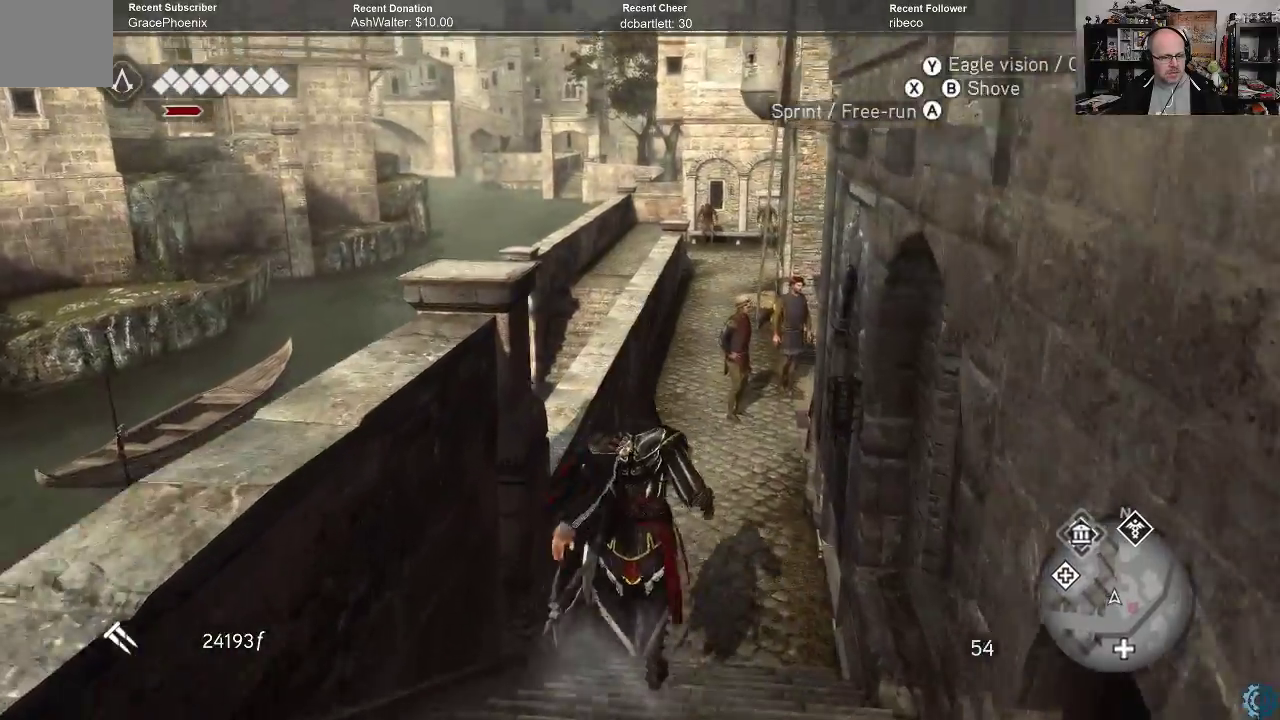
{"buttons": ["A", "R2"], "left_stick": "up", "right_stick": "center", "events": []}
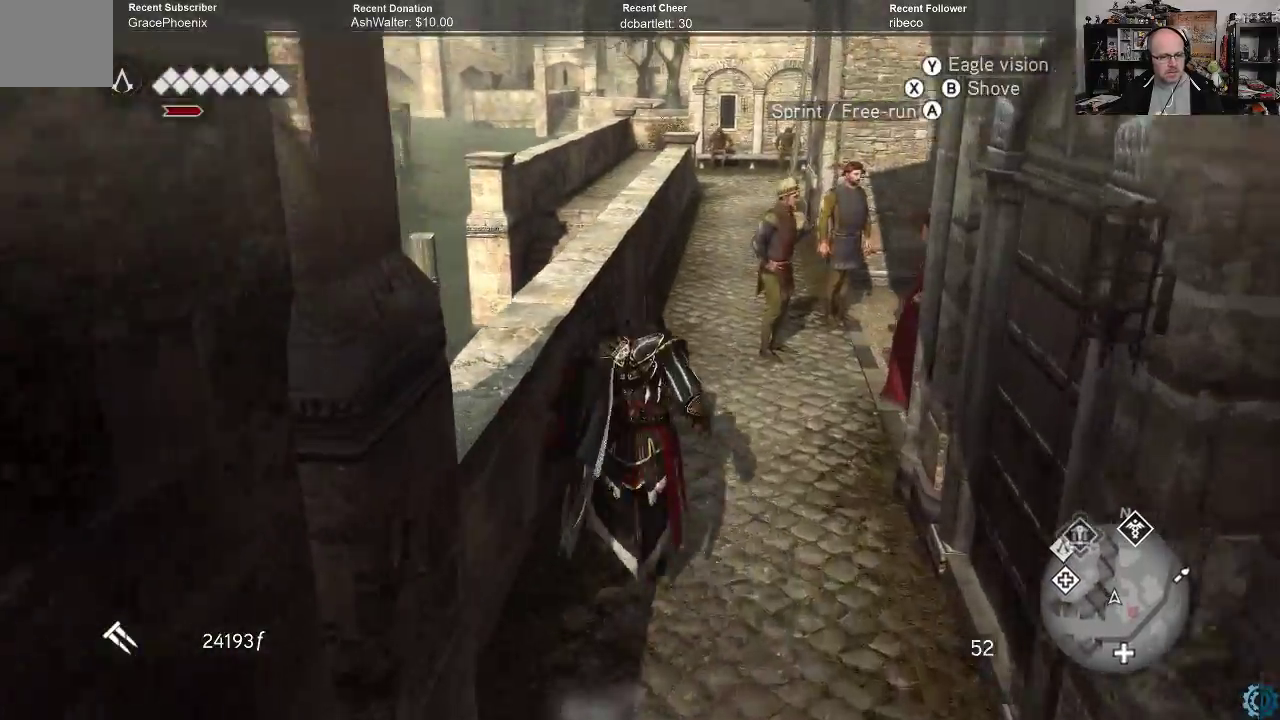
{"buttons": ["A", "R2"], "left_stick": "up", "right_stick": "center", "events": []}
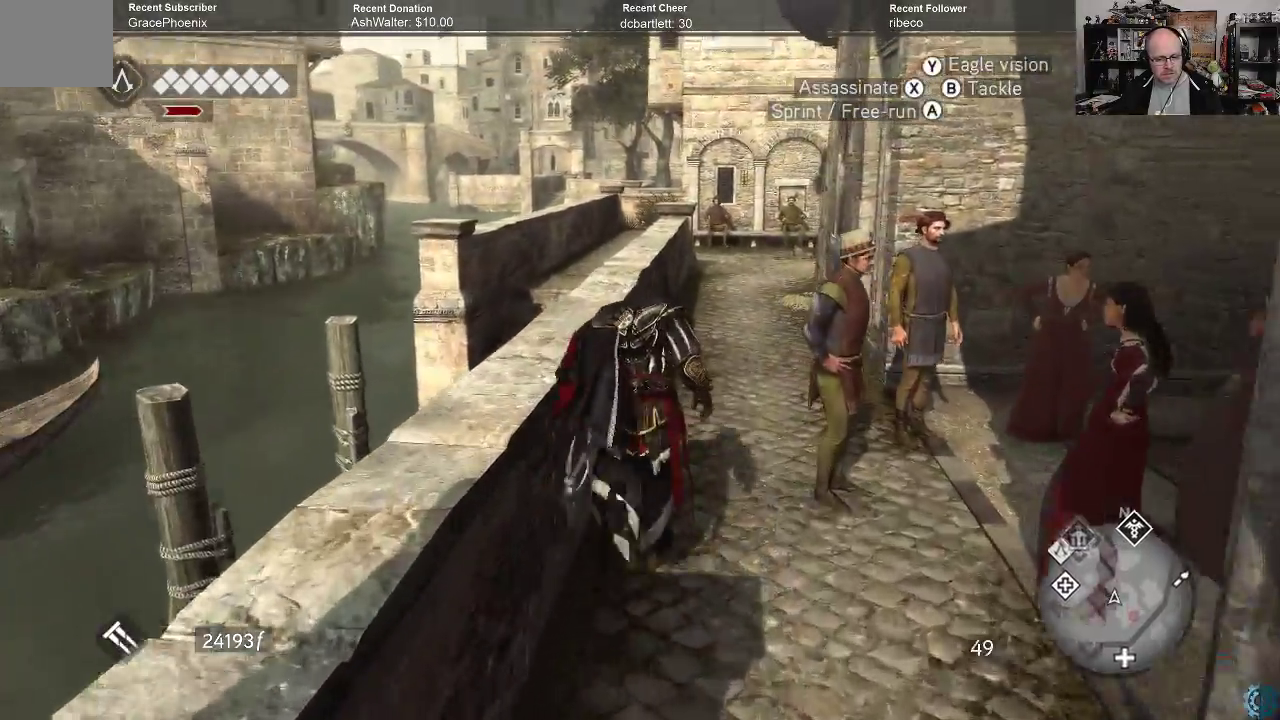
{"buttons": ["A", "R2"], "left_stick": "up", "right_stick": "center", "events": []}
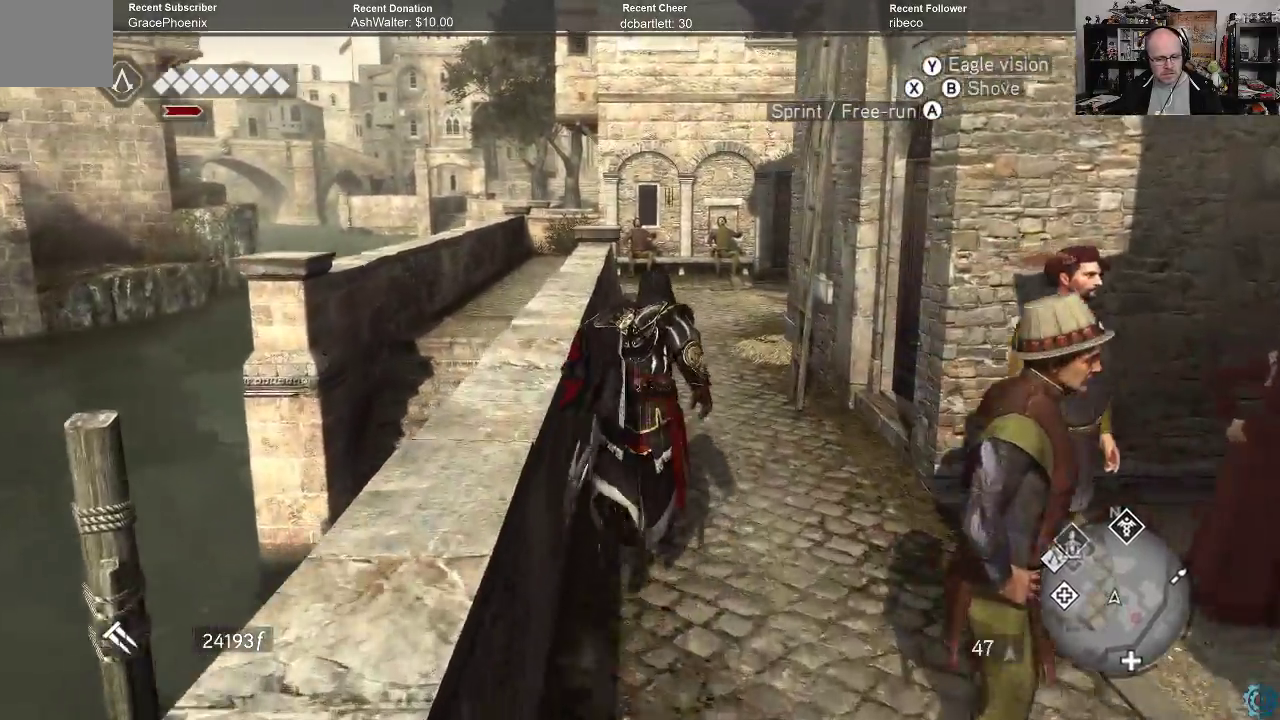
{"buttons": ["A", "R2"], "left_stick": "up", "right_stick": "center", "events": []}
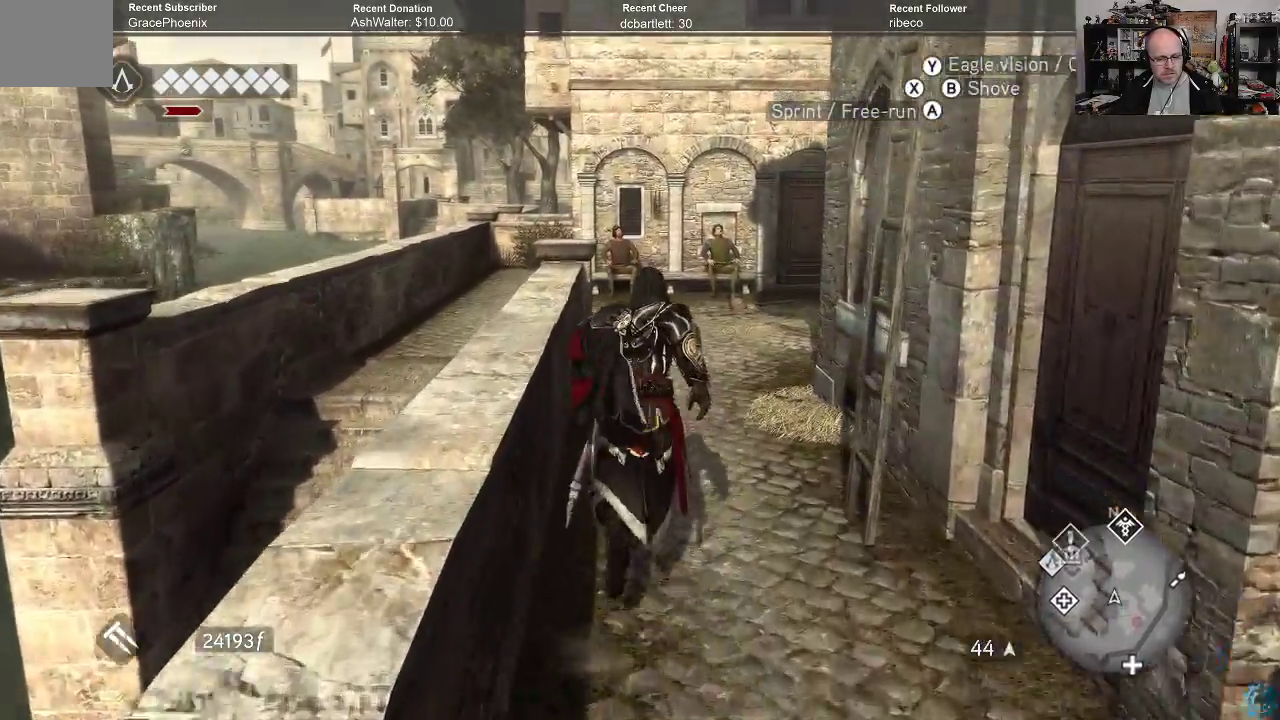
{"buttons": [], "left_stick": "up", "right_stick": "center", "events": [[400, "A", "up"], [433, "R2", "up"]]}
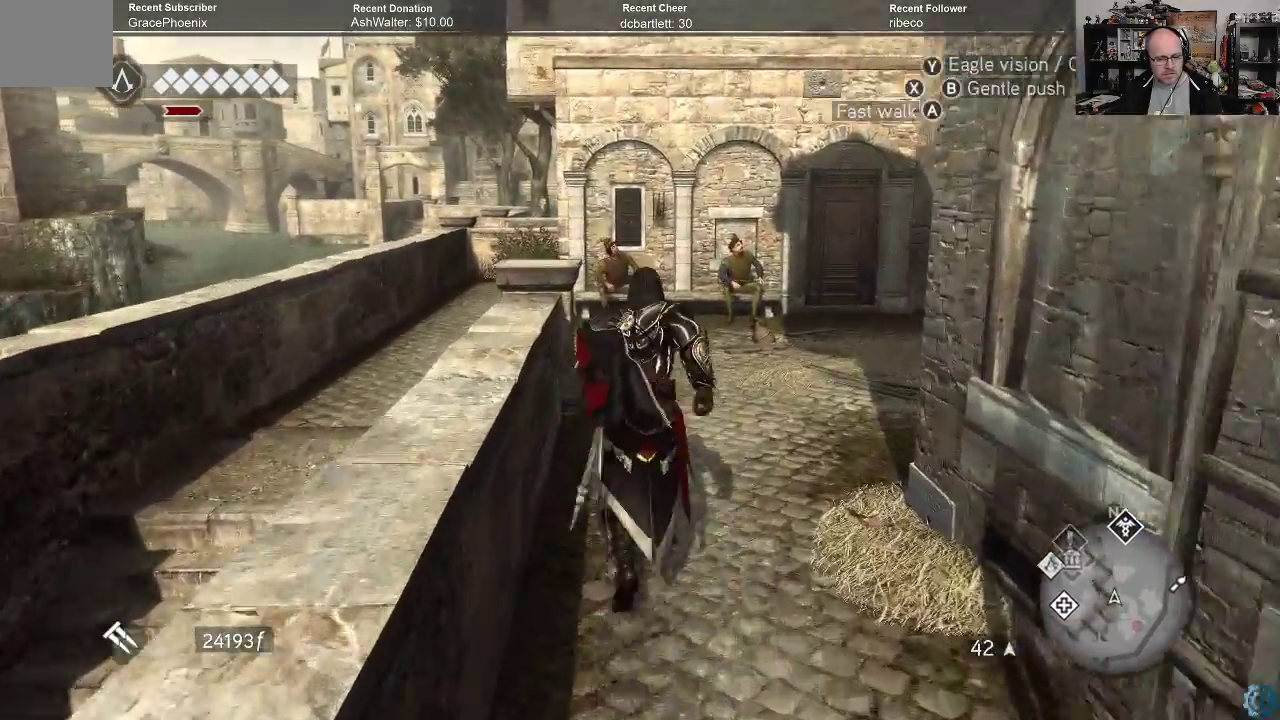
{"buttons": [], "left_stick": "up-right", "right_stick": "left", "events": [[167, "right_stick", "down-left"], [333, "right_stick", "center"], [367, "left_stick", "up-right"], [467, "right_stick", "left"]]}
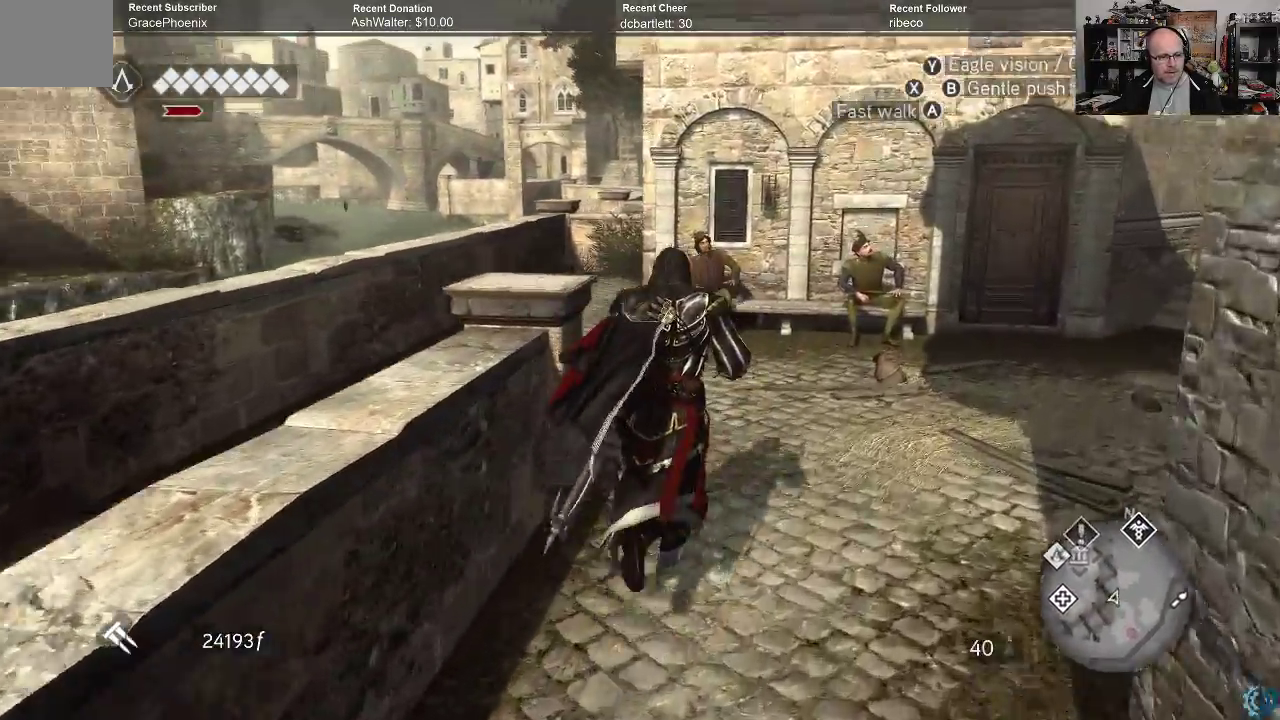
{"buttons": ["A", "R2"], "left_stick": "up", "right_stick": "center", "events": [[33, "left_stick", "up"], [133, "right_stick", "center"], [400, "R2", "down"], [433, "A", "down"]]}
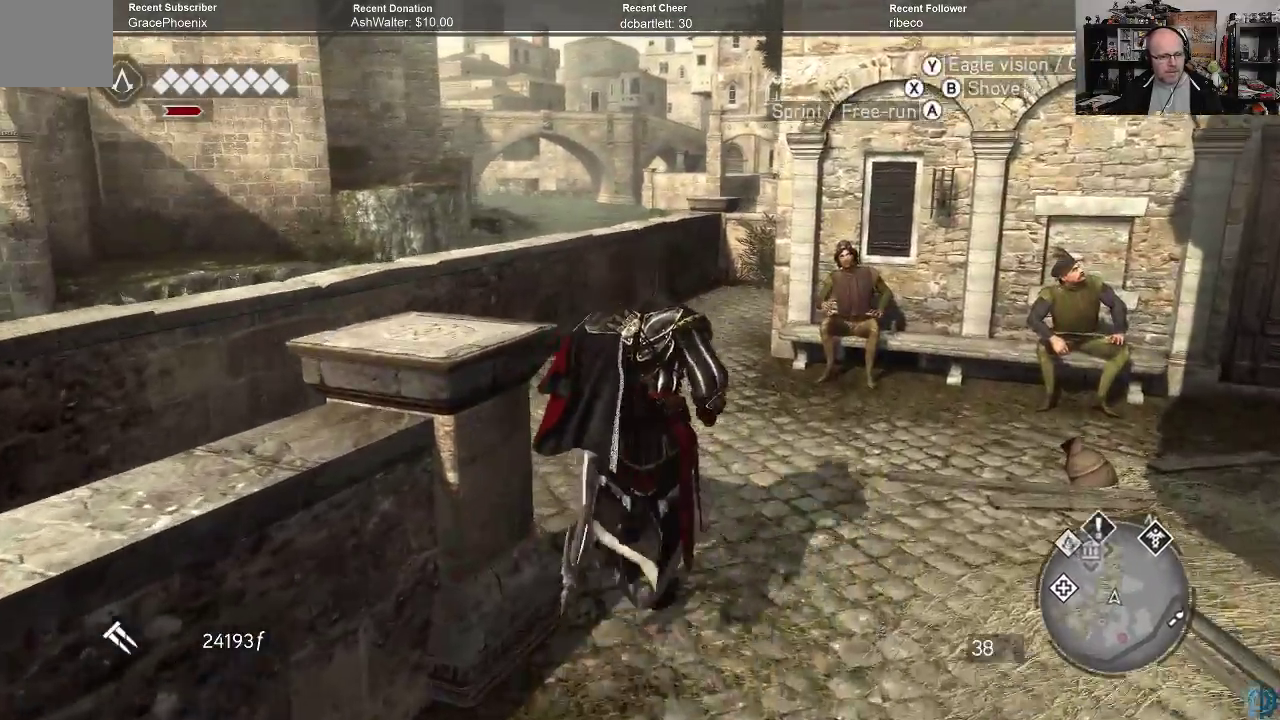
{"buttons": ["A", "R2"], "left_stick": "up", "right_stick": "center", "events": []}
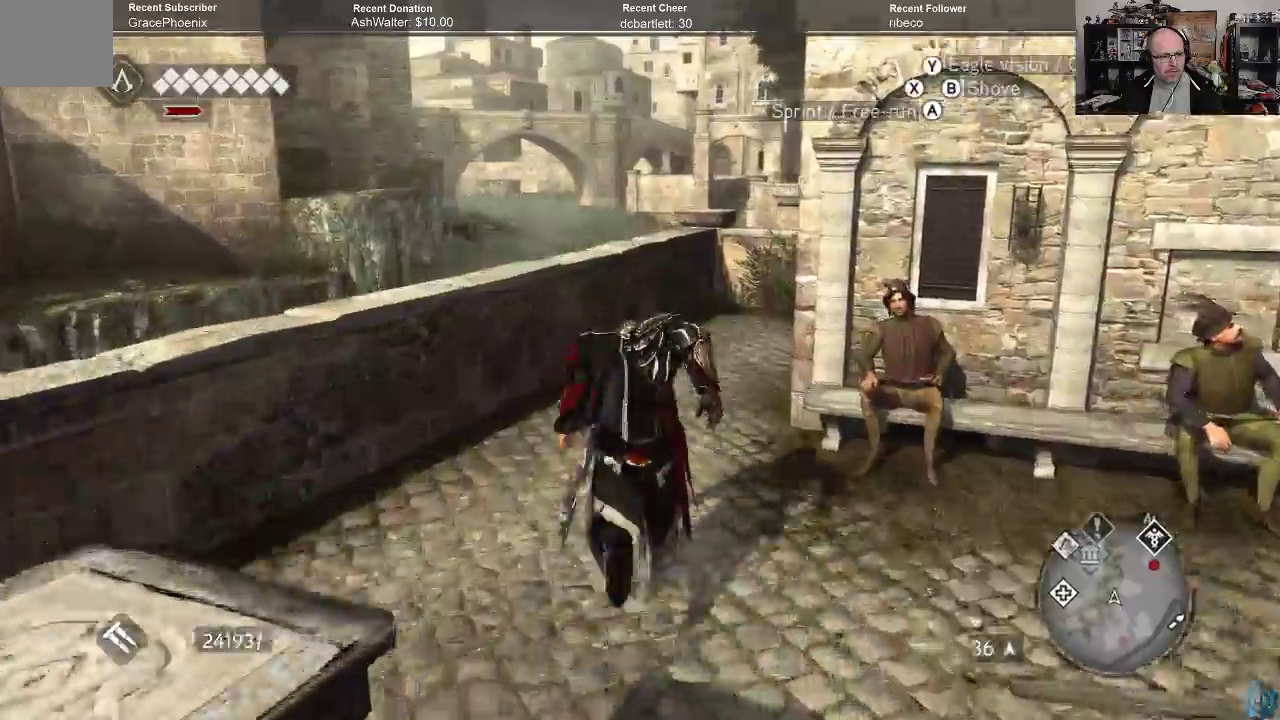
{"buttons": [], "left_stick": "up", "right_stick": "center", "events": [[367, "R2", "up"], [433, "A", "up"]]}
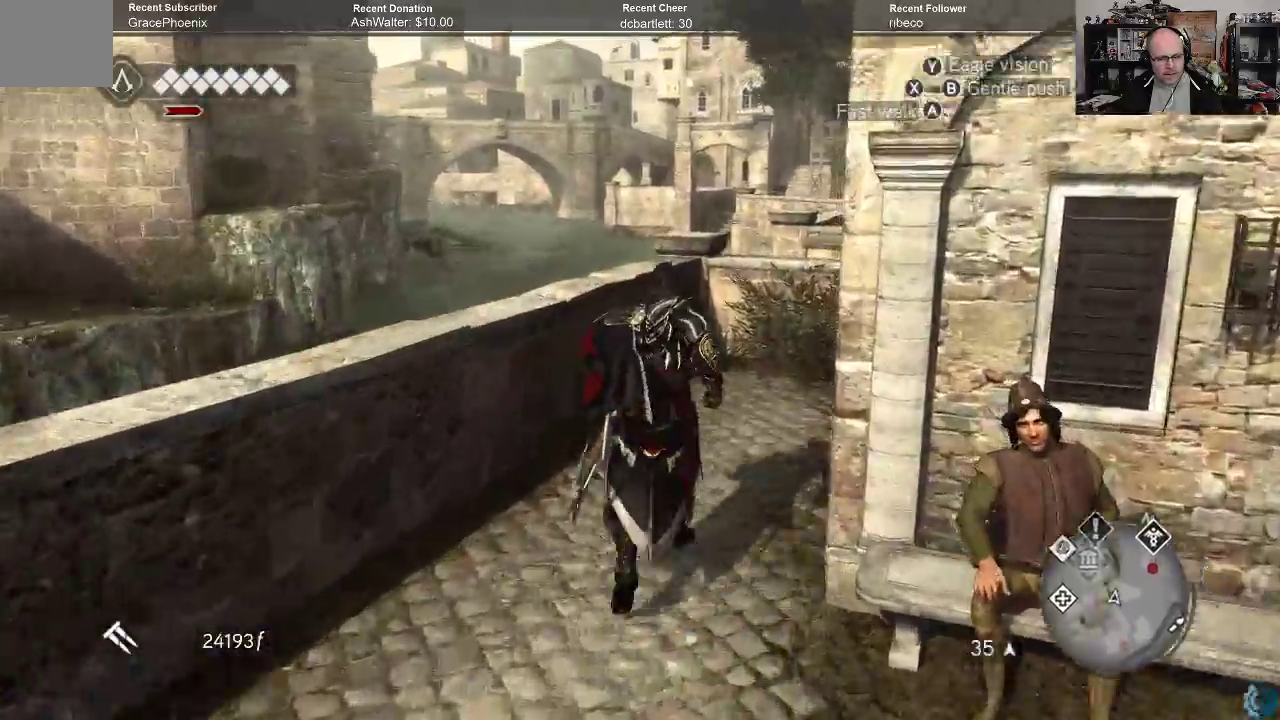
{"buttons": ["R2"], "left_stick": "up", "right_stick": "center", "events": [[300, "right_stick", "right"], [400, "right_stick", "center"], [500, "R2", "down"]]}
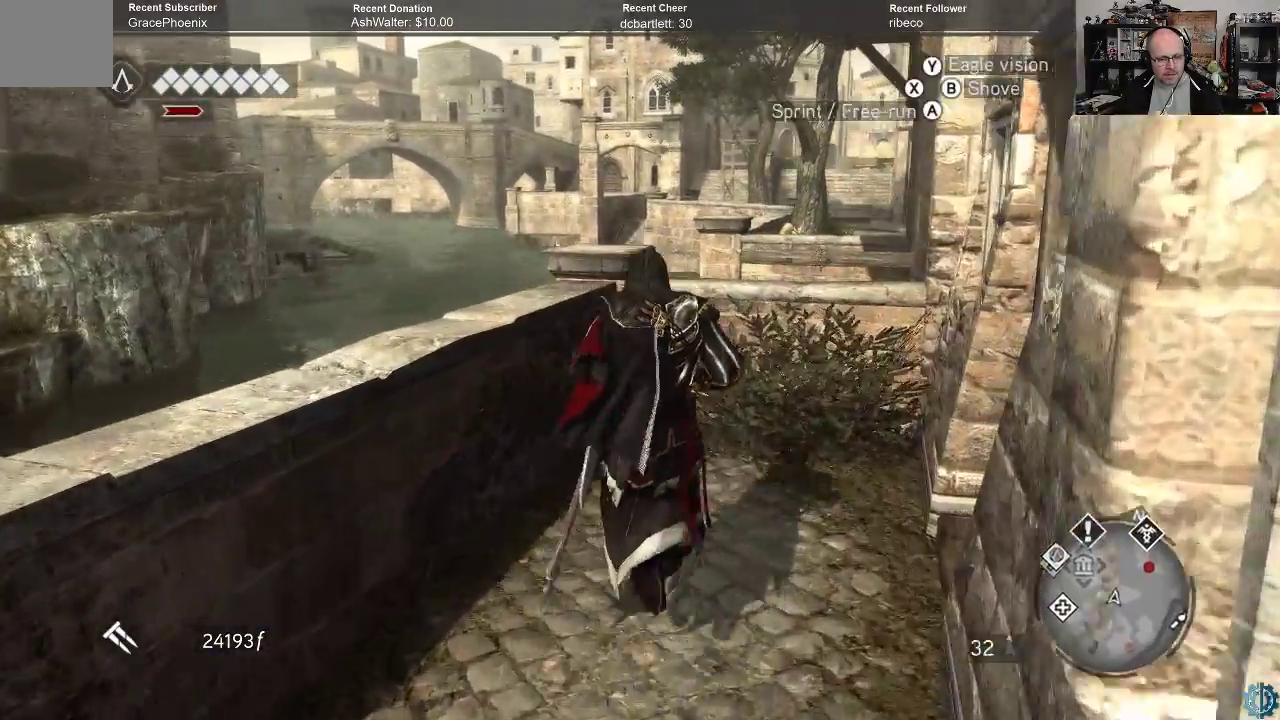
{"buttons": ["A", "R2"], "left_stick": "up", "right_stick": "center", "events": [[33, "A", "down"]]}
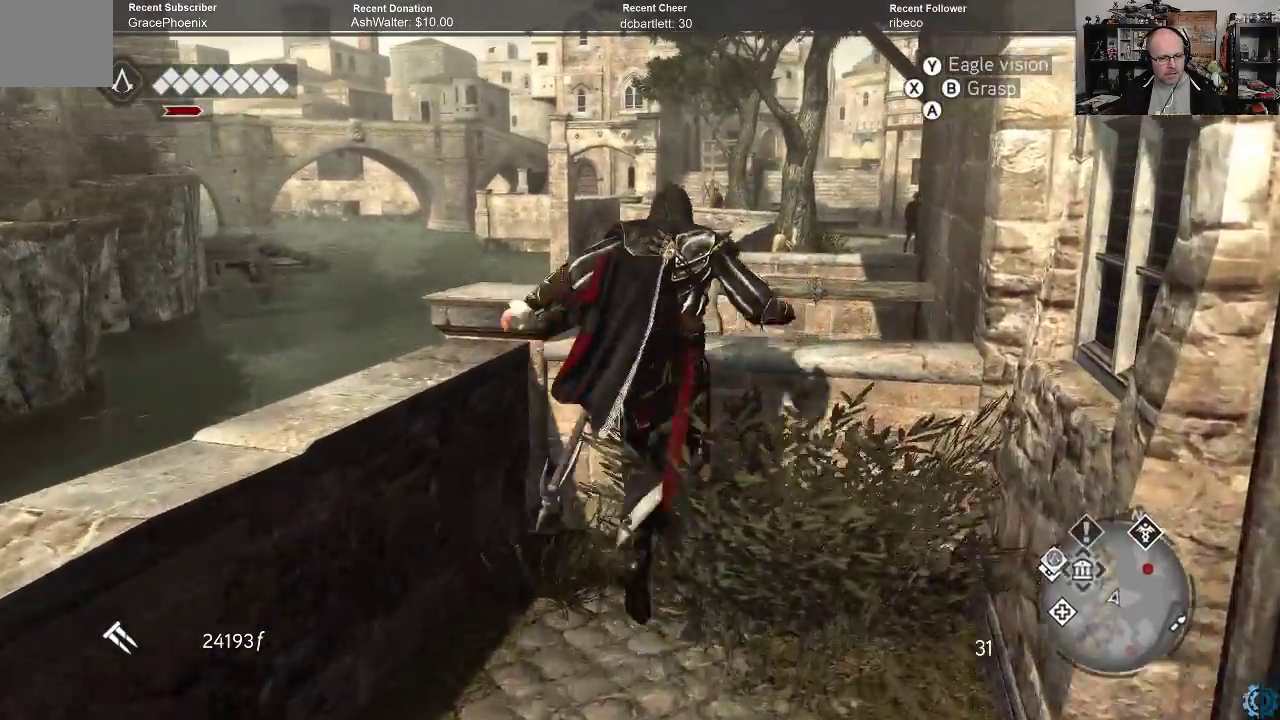
{"buttons": ["A", "R2"], "left_stick": "up", "right_stick": "center", "events": []}
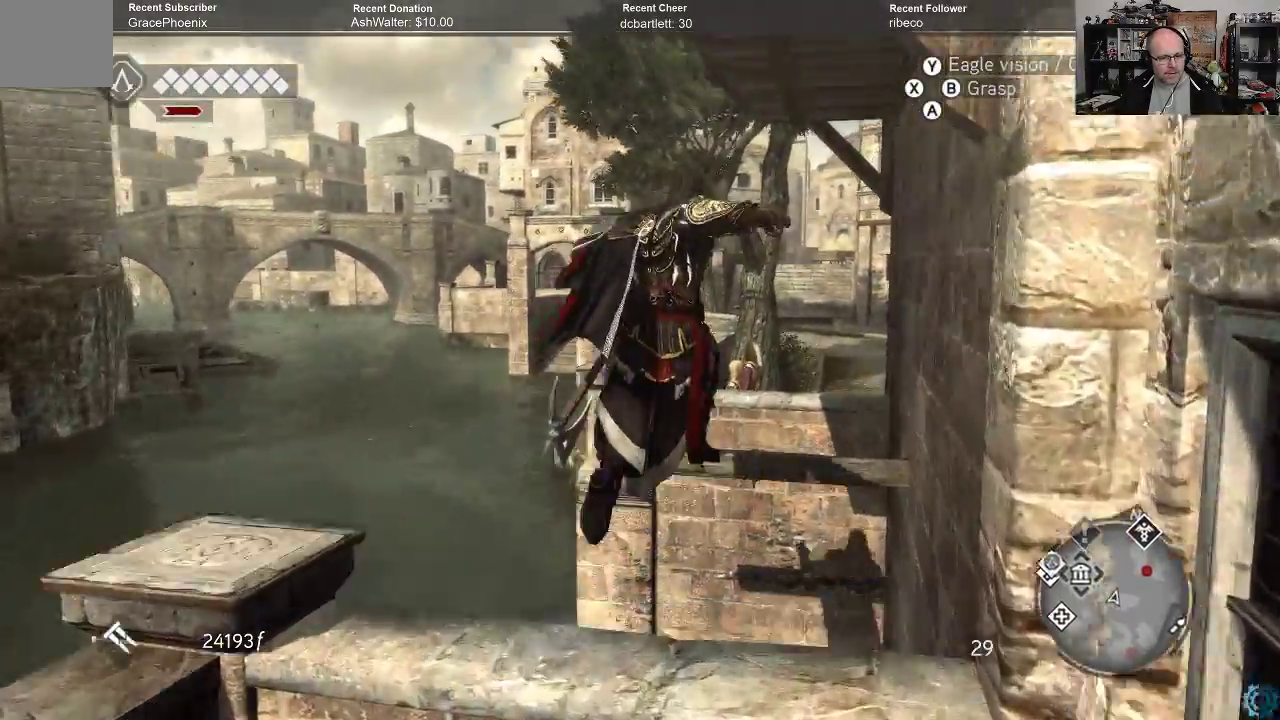
{"buttons": ["A", "R2"], "left_stick": "up", "right_stick": "center", "events": []}
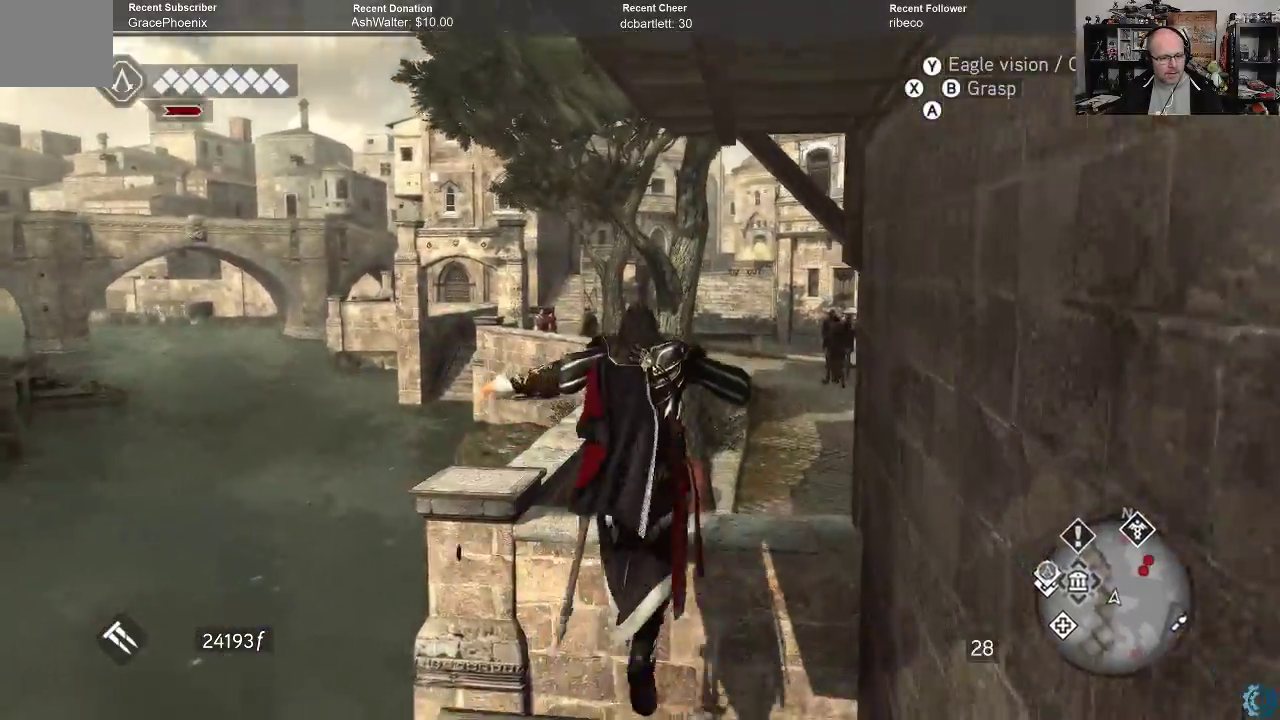
{"buttons": ["A", "R2"], "left_stick": "up-right", "right_stick": "center", "events": [[500, "left_stick", "up-right"]]}
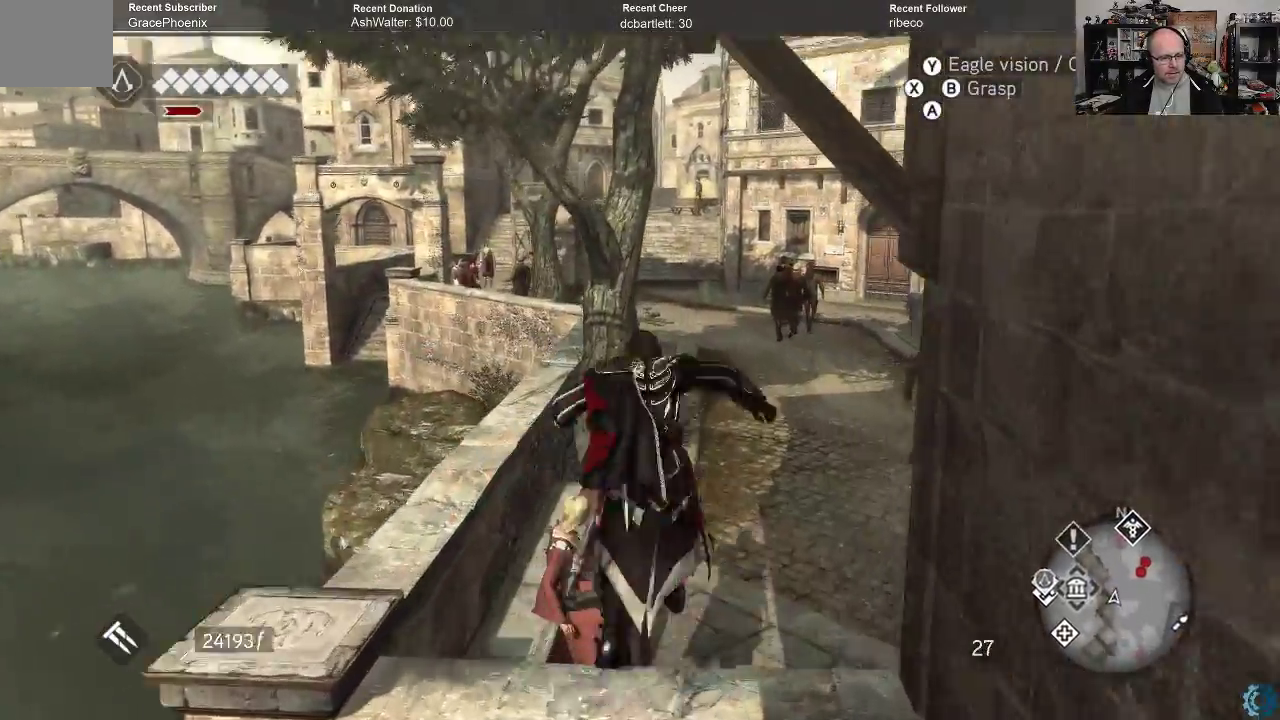
{"buttons": ["A", "R2"], "left_stick": "up", "right_stick": "center", "events": [[267, "left_stick", "up"]]}
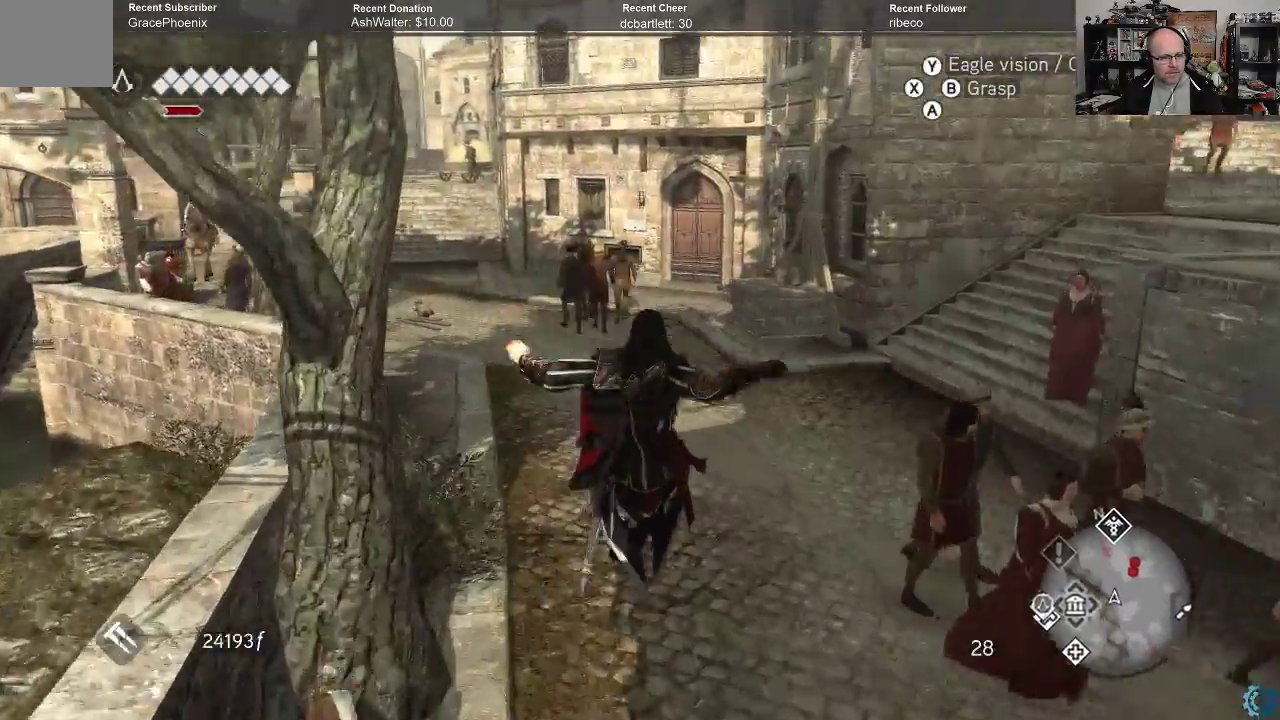
{"buttons": ["A", "R2"], "left_stick": "up", "right_stick": "center", "events": []}
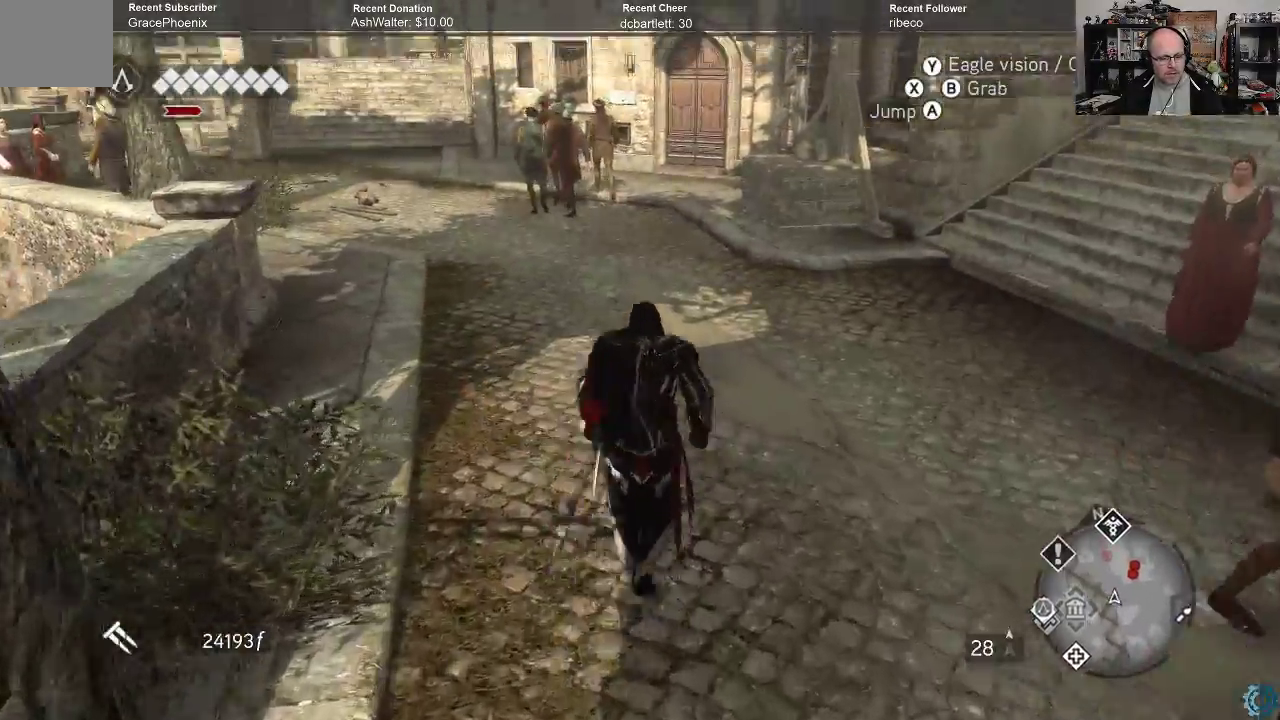
{"buttons": [], "left_stick": "up", "right_stick": "left", "events": [[167, "A", "up"], [200, "R2", "up"], [300, "right_stick", "left"]]}
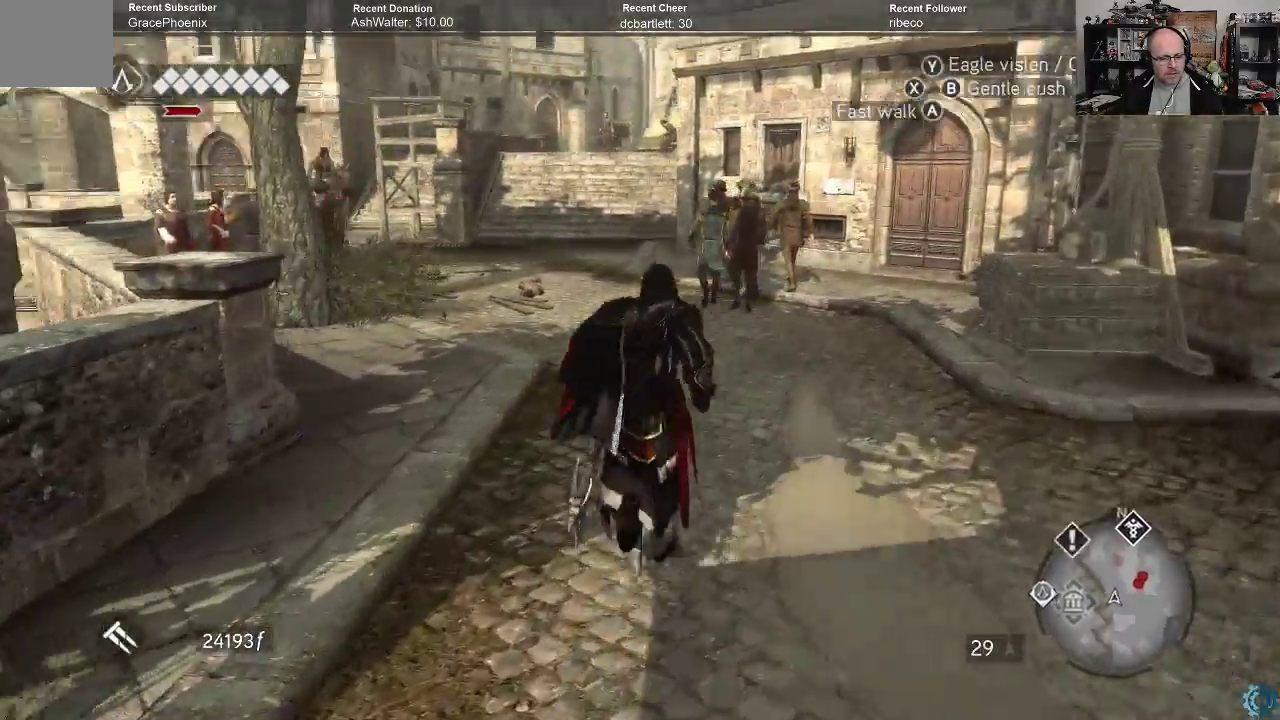
{"buttons": [], "left_stick": "center", "right_stick": "up", "events": [[33, "left_stick", "up-right"], [300, "left_stick", "center"], [500, "right_stick", "up"]]}
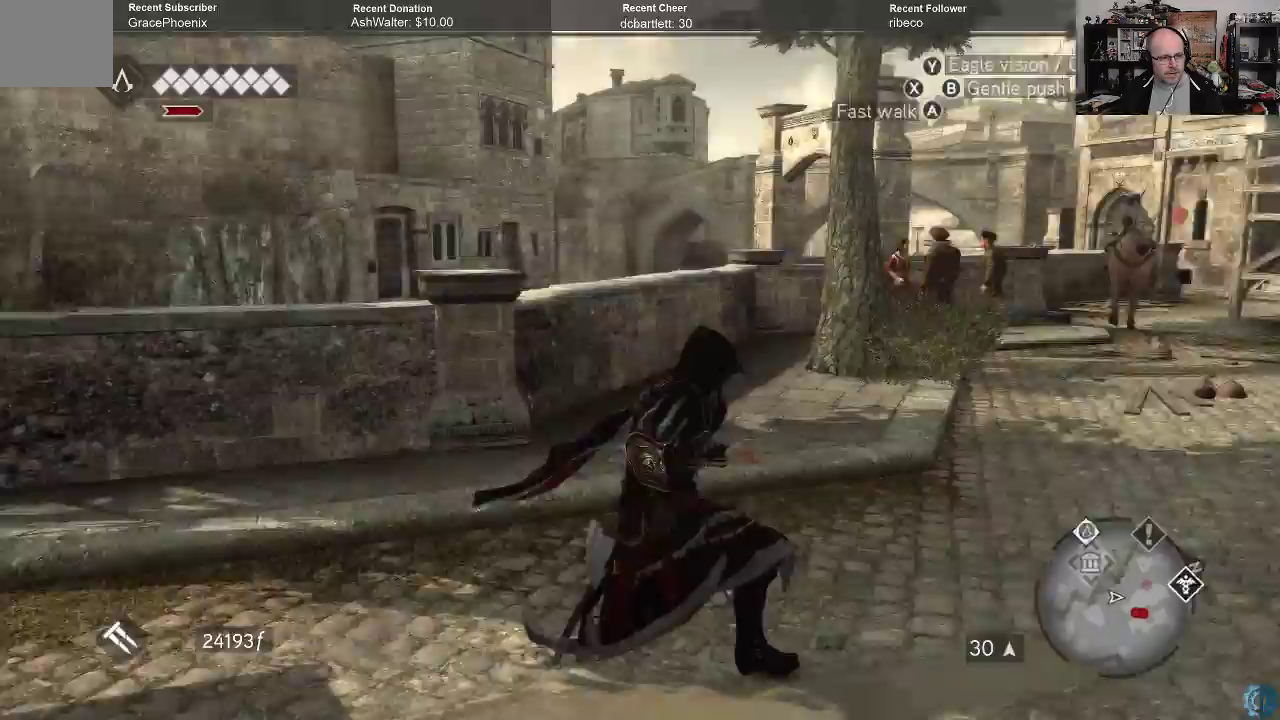
{"buttons": [], "left_stick": "center", "right_stick": "down-left", "events": [[233, "right_stick", "center"], [500, "right_stick", "down-left"]]}
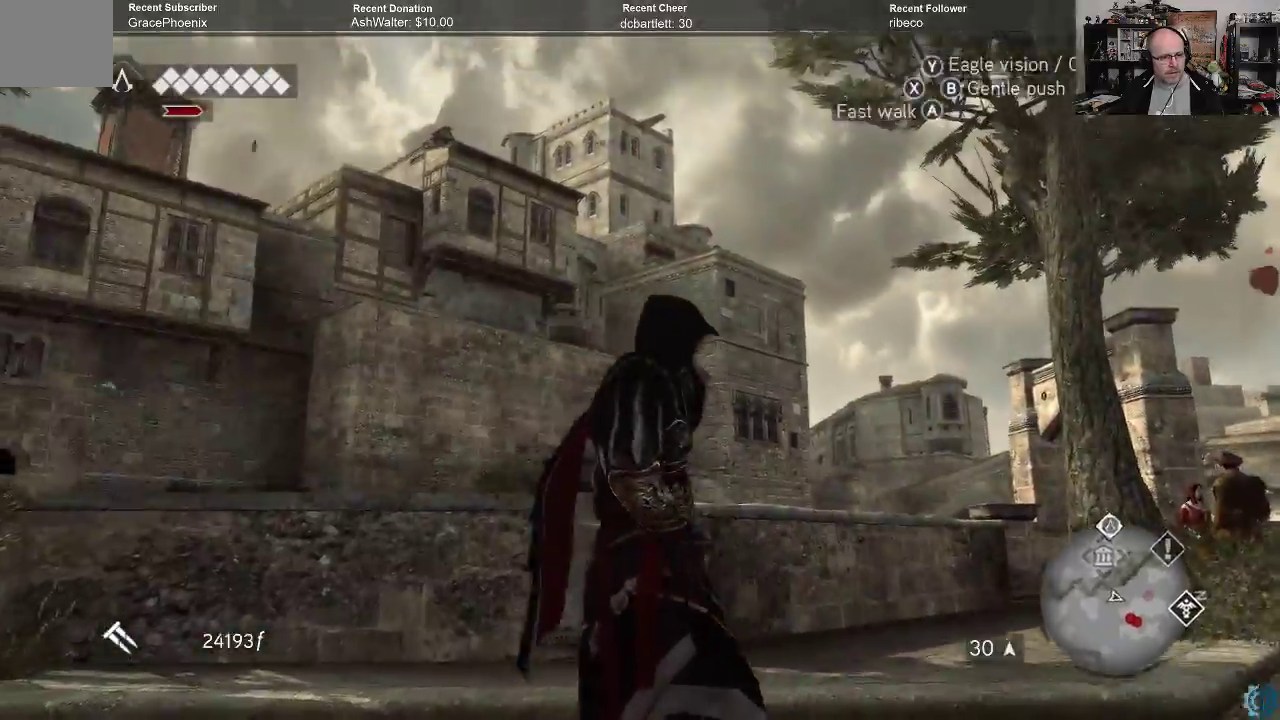
{"buttons": [], "left_stick": "center", "right_stick": "down", "events": [[33, "right_stick", "left"], [233, "right_stick", "down-left"], [433, "right_stick", "down"]]}
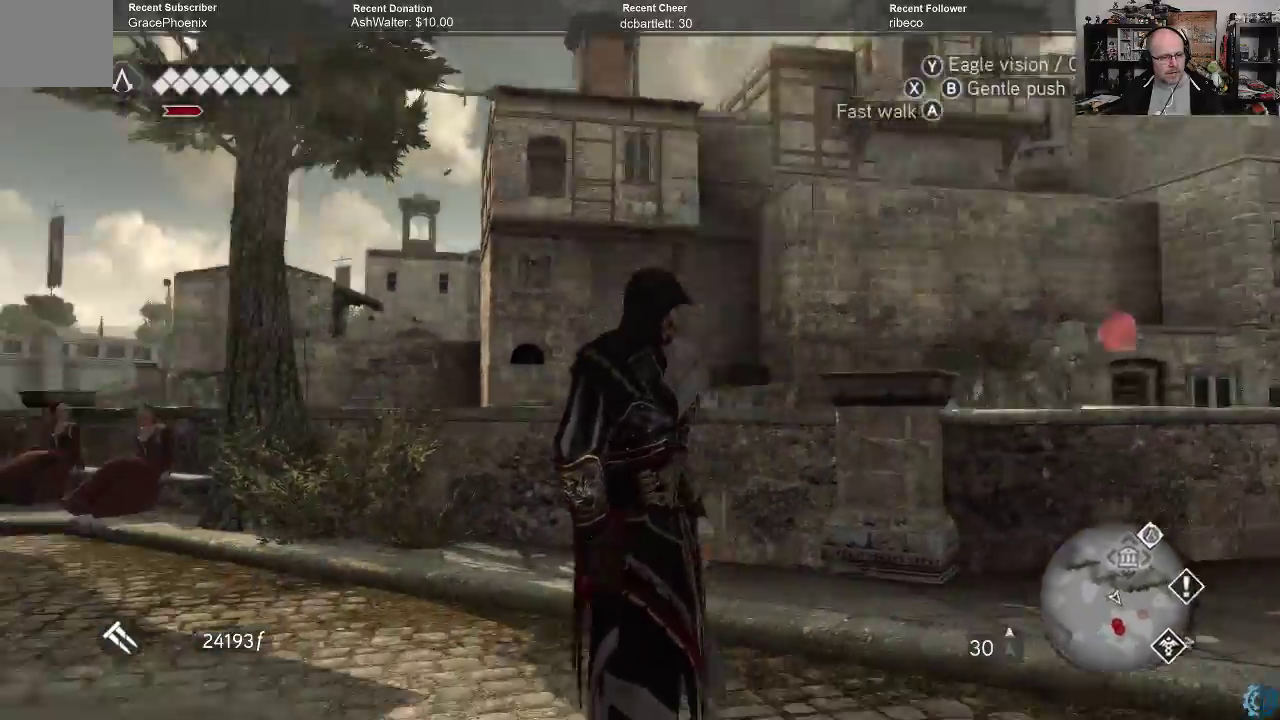
{"buttons": [], "left_stick": "up", "right_stick": "center", "events": [[33, "left_stick", "up"], [133, "right_stick", "down-right"], [267, "right_stick", "center"]]}
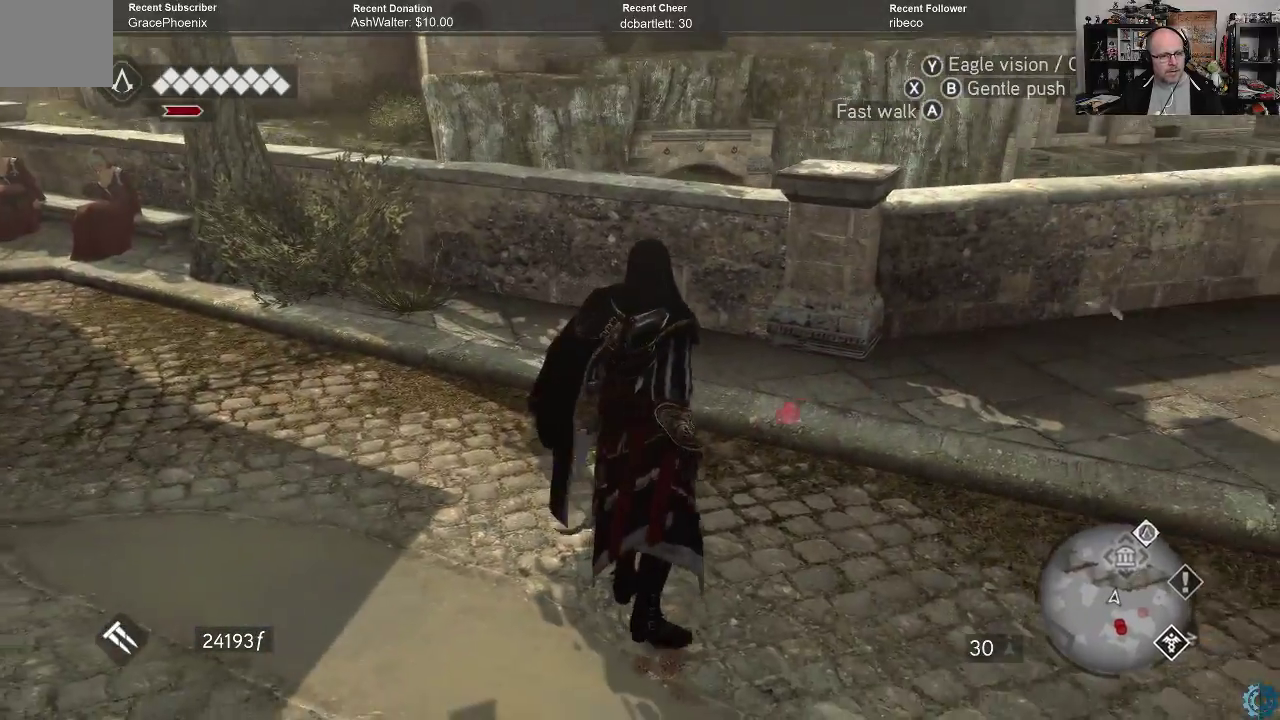
{"buttons": [], "left_stick": "up", "right_stick": "center", "events": []}
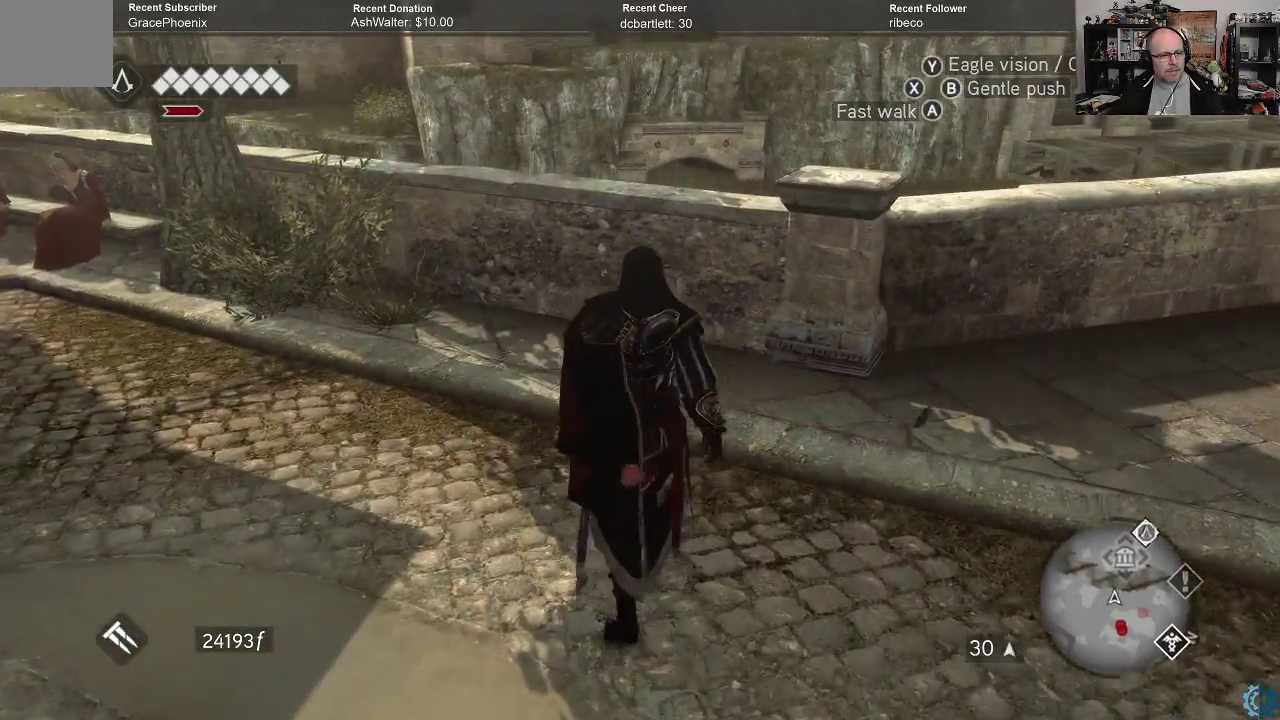
{"buttons": [], "left_stick": "up-left", "right_stick": "up", "events": [[300, "left_stick", "up-left"], [300, "right_stick", "up-left"], [500, "right_stick", "up"]]}
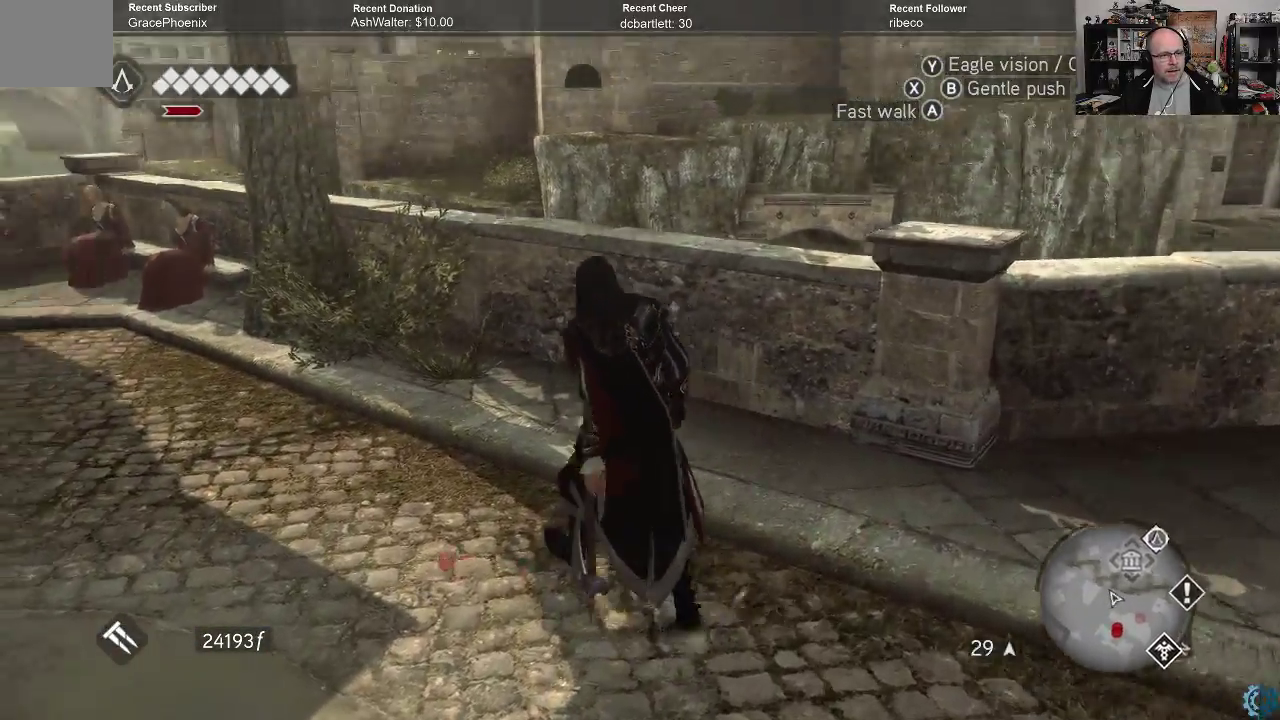
{"buttons": [], "left_stick": "up", "right_stick": "down-right", "events": [[200, "right_stick", "center"], [500, "left_stick", "up"], [500, "right_stick", "down-right"]]}
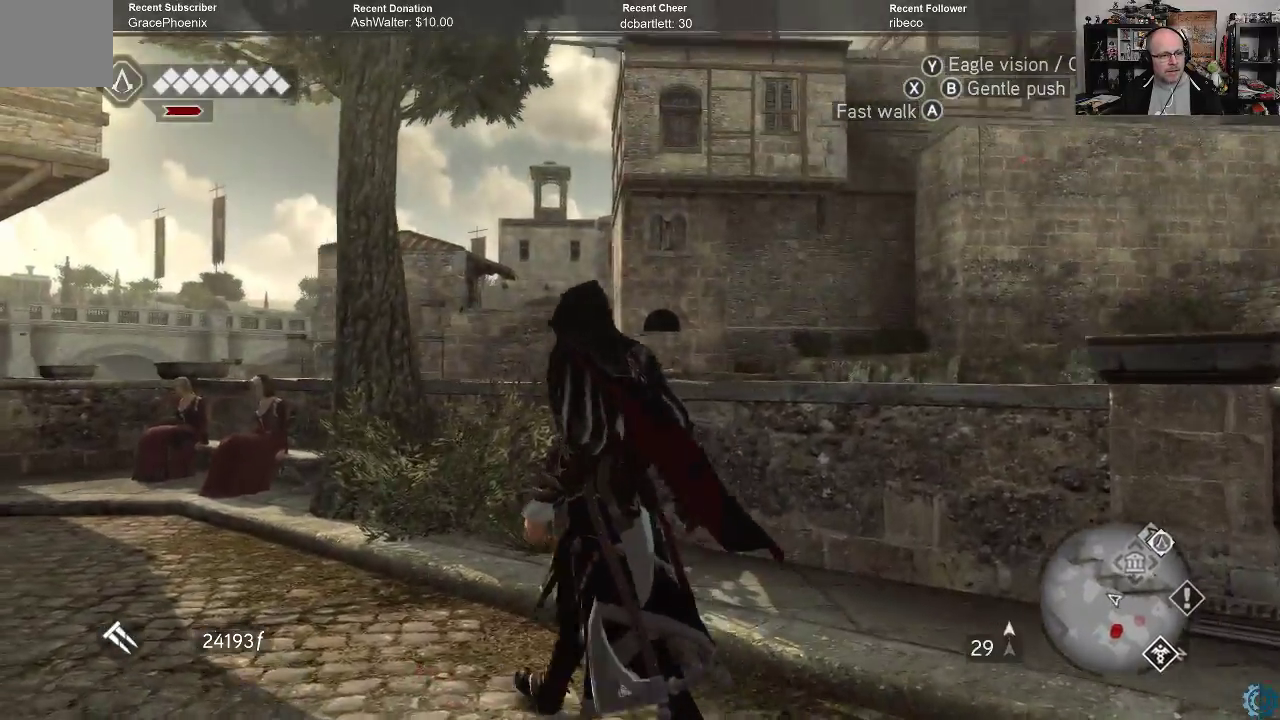
{"buttons": [], "left_stick": "right", "right_stick": "right", "events": [[133, "left_stick", "right"], [300, "right_stick", "right"]]}
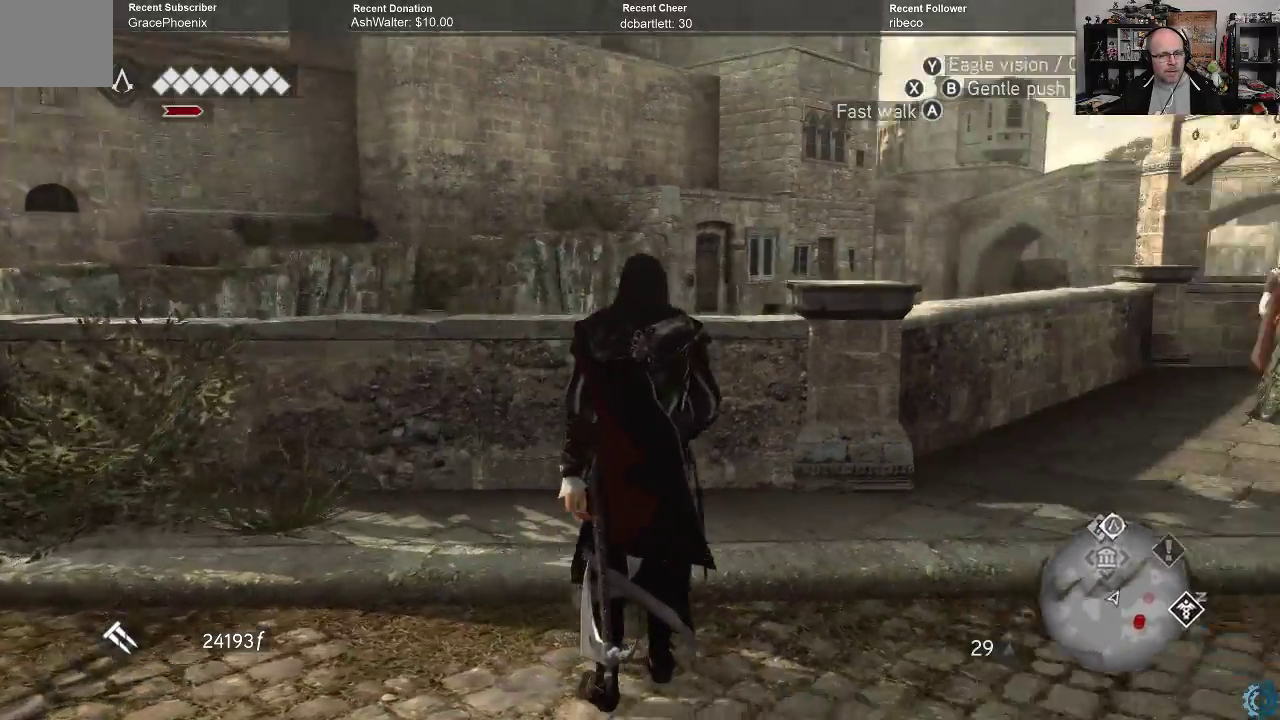
{"buttons": ["A", "R2"], "left_stick": "up-right", "right_stick": "center", "events": [[100, "left_stick", "up-right"], [100, "right_stick", "center"], [233, "R2", "down"], [267, "A", "down"]]}
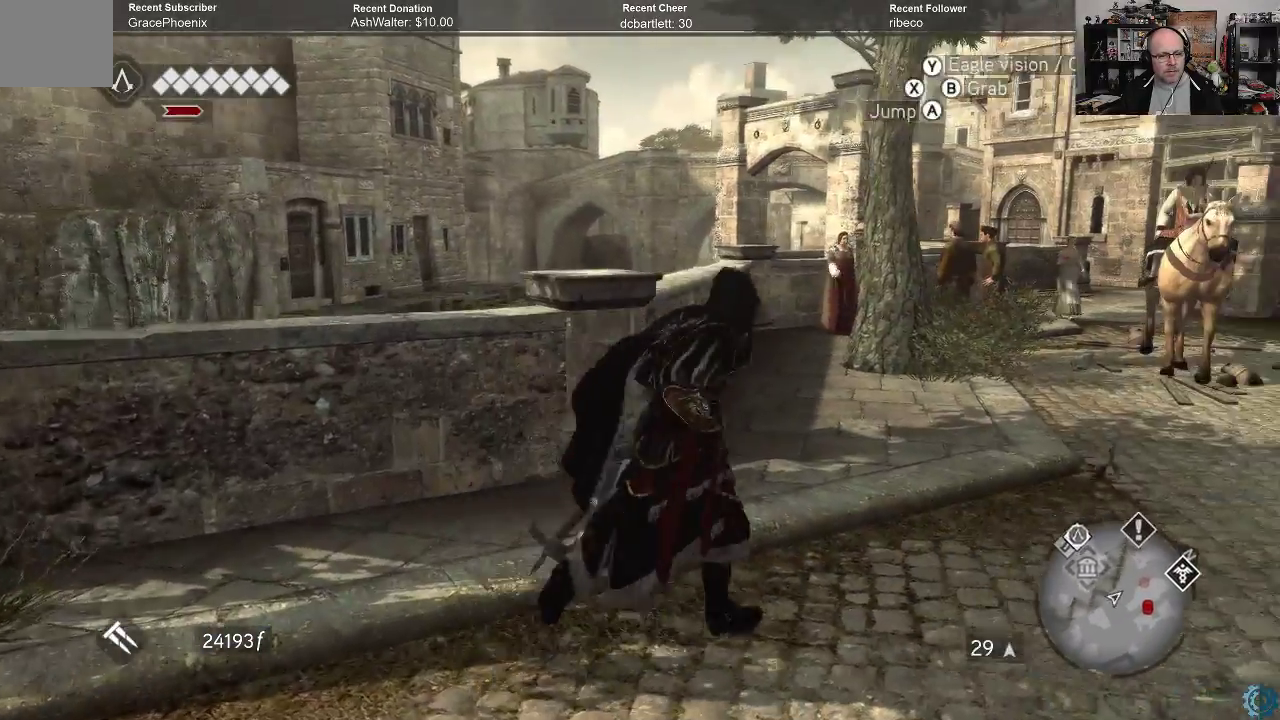
{"buttons": ["A", "R2"], "left_stick": "up-right", "right_stick": "center", "events": []}
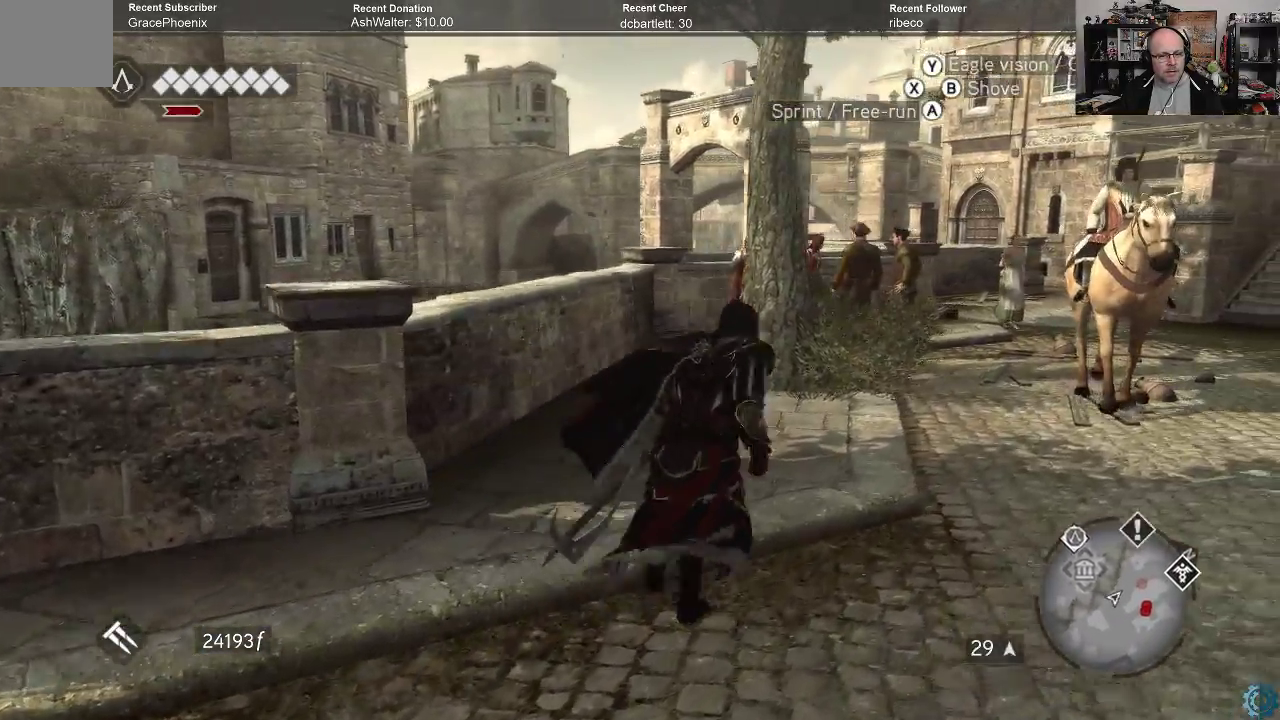
{"buttons": ["A", "R2"], "left_stick": "up-right", "right_stick": "center", "events": []}
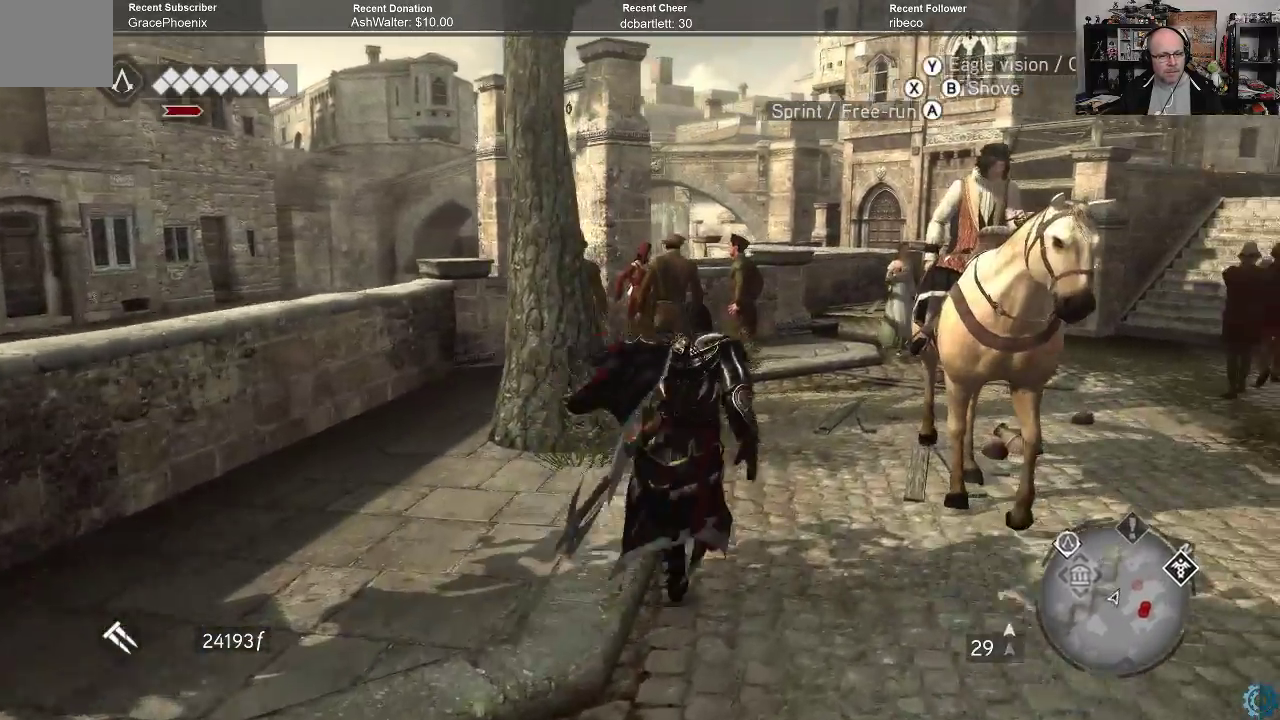
{"buttons": ["A", "R2"], "left_stick": "up", "right_stick": "center", "events": [[333, "left_stick", "up"]]}